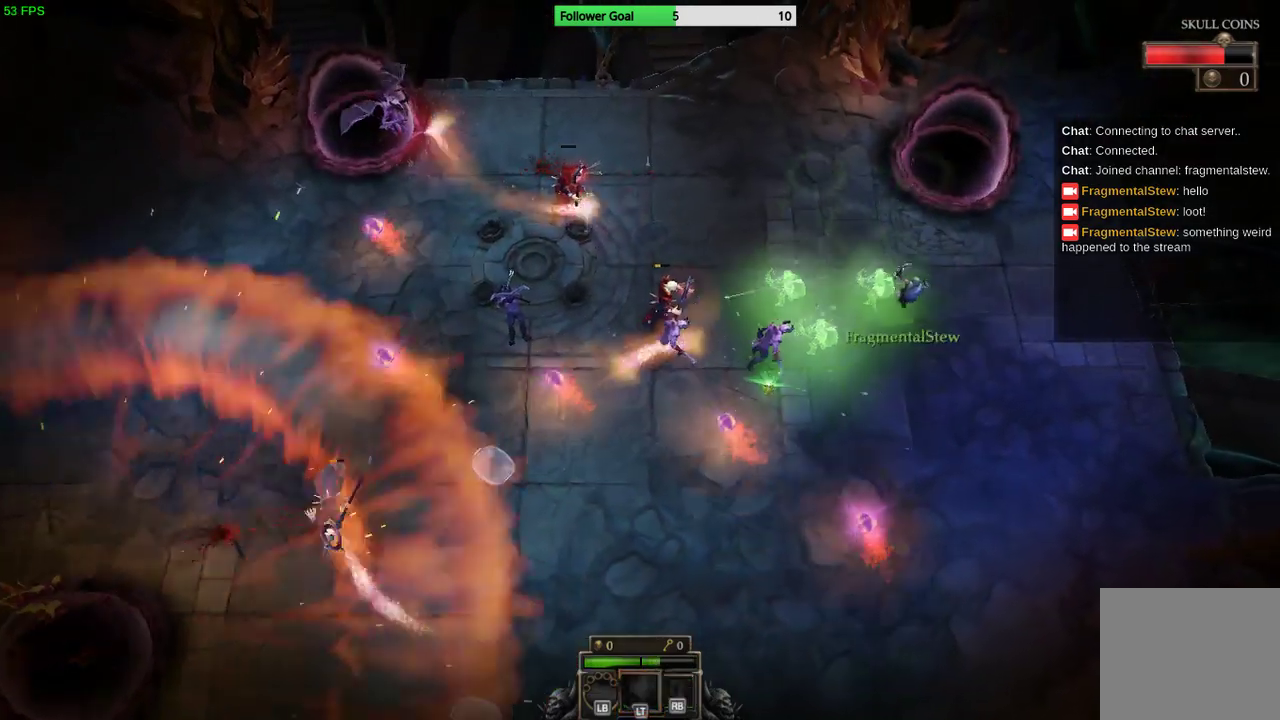
Gameplay with a controller (PlayStation layout); each line is a JSON object with the inputs held at the frame after it. "events" lists button and stick changes between this image and that frame as [ms after this image, input, new state], when the widget could be followed in between. Not read: R3.
{"buttons": [], "left_stick": "down-right", "right_stick": "left", "events": [[233, "right_stick", "left"]]}
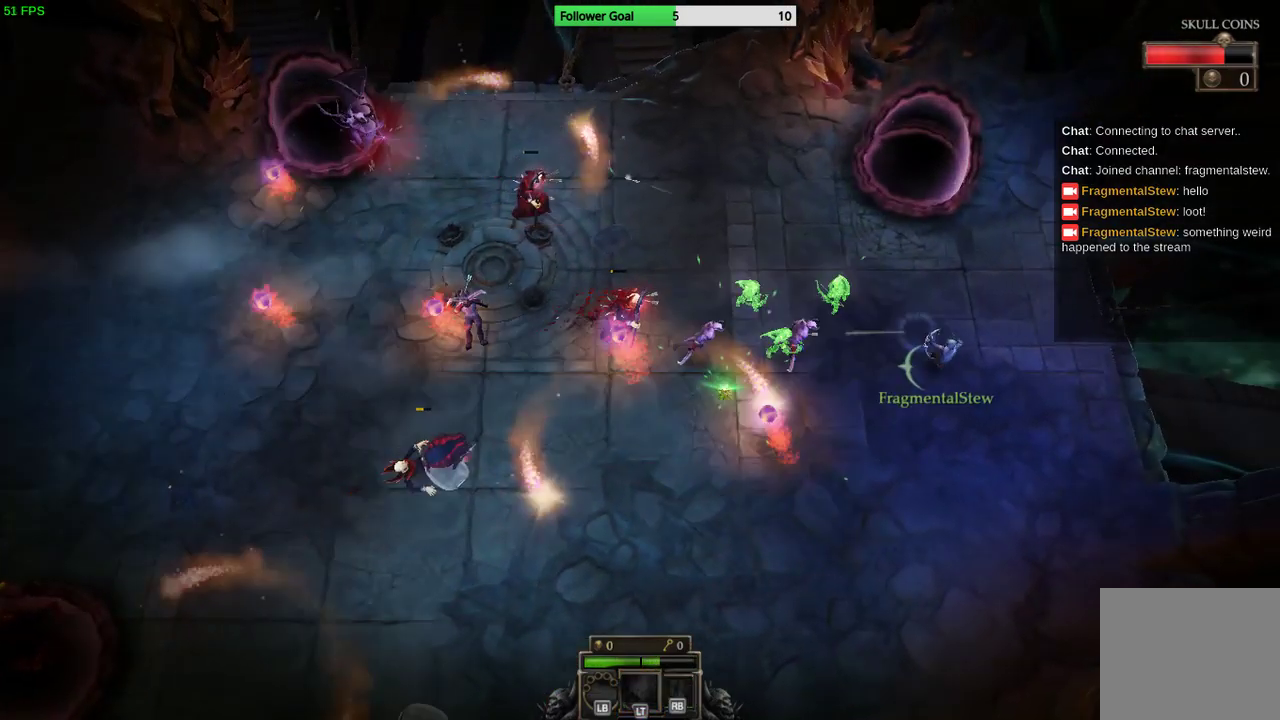
{"buttons": [], "left_stick": "down", "right_stick": "up-left", "events": [[200, "left_stick", "down"], [467, "right_stick", "up-left"]]}
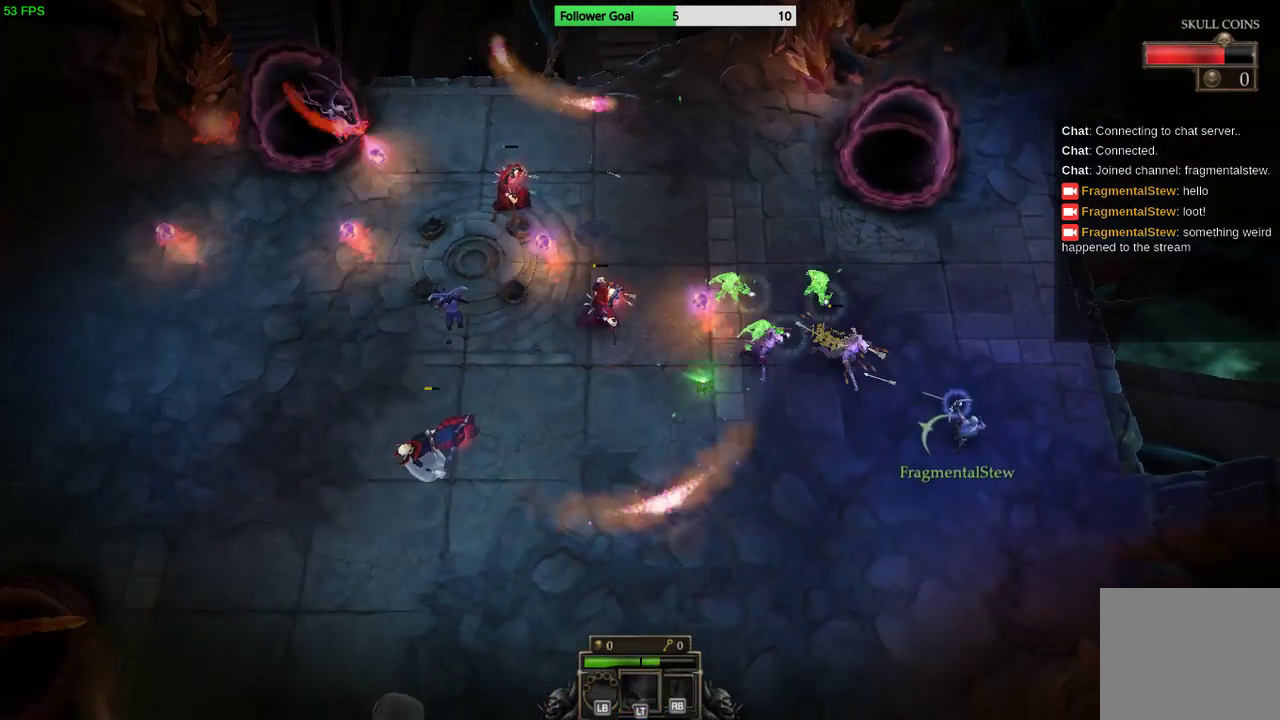
{"buttons": [], "left_stick": "down", "right_stick": "up-left", "events": []}
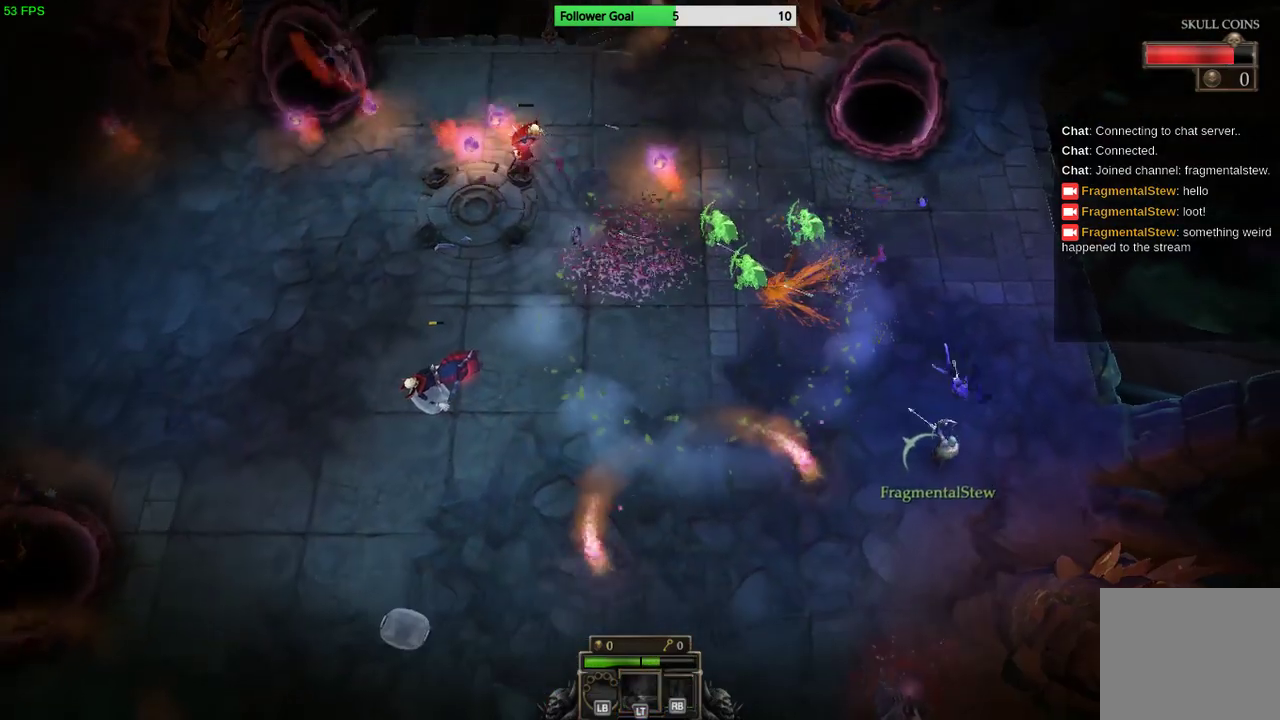
{"buttons": [], "left_stick": "down-left", "right_stick": "up-left", "events": [[67, "left_stick", "down-left"]]}
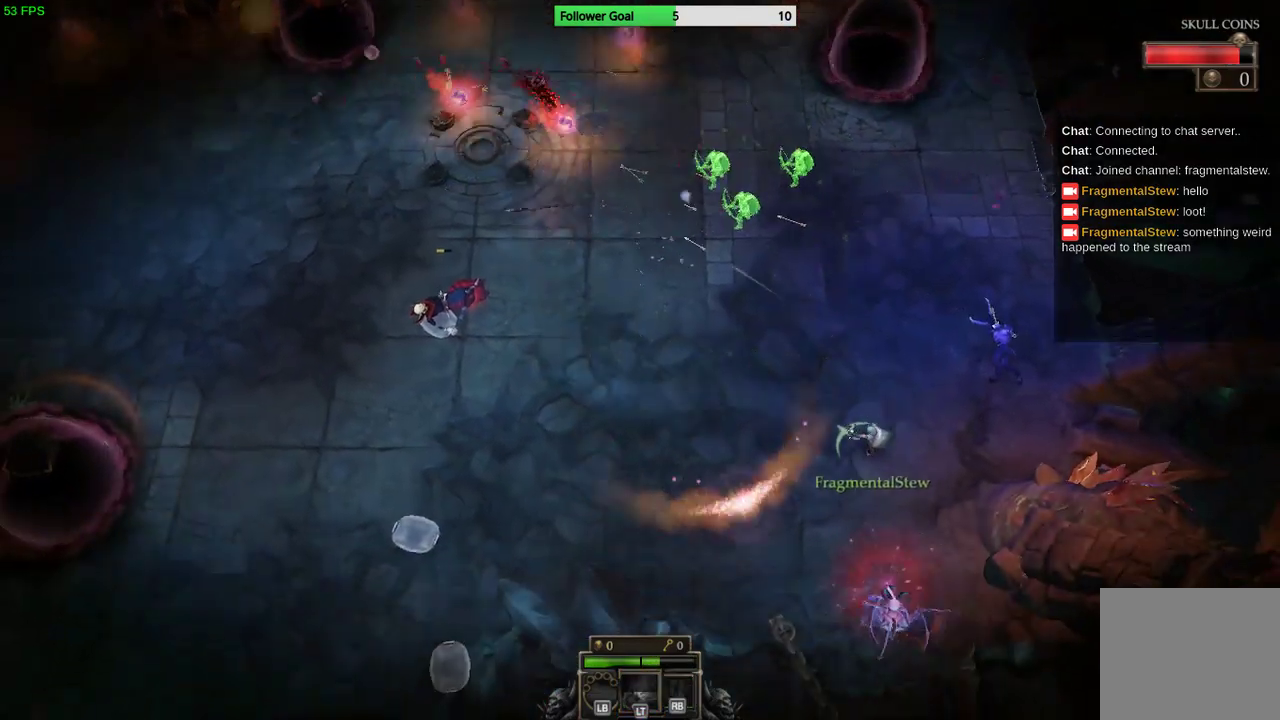
{"buttons": [], "left_stick": "up-left", "right_stick": "up-left", "events": [[167, "left_stick", "up-left"]]}
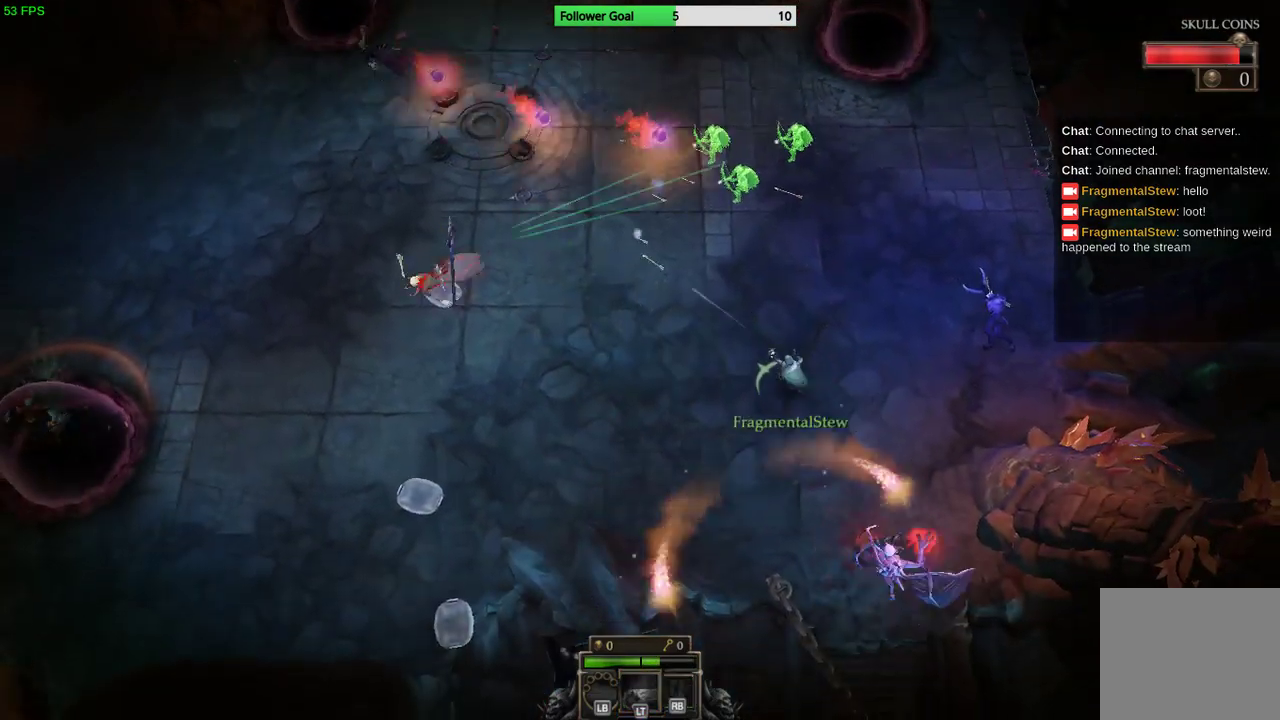
{"buttons": [], "left_stick": "down-left", "right_stick": "up-left", "events": [[233, "left_stick", "left"], [333, "left_stick", "down-left"]]}
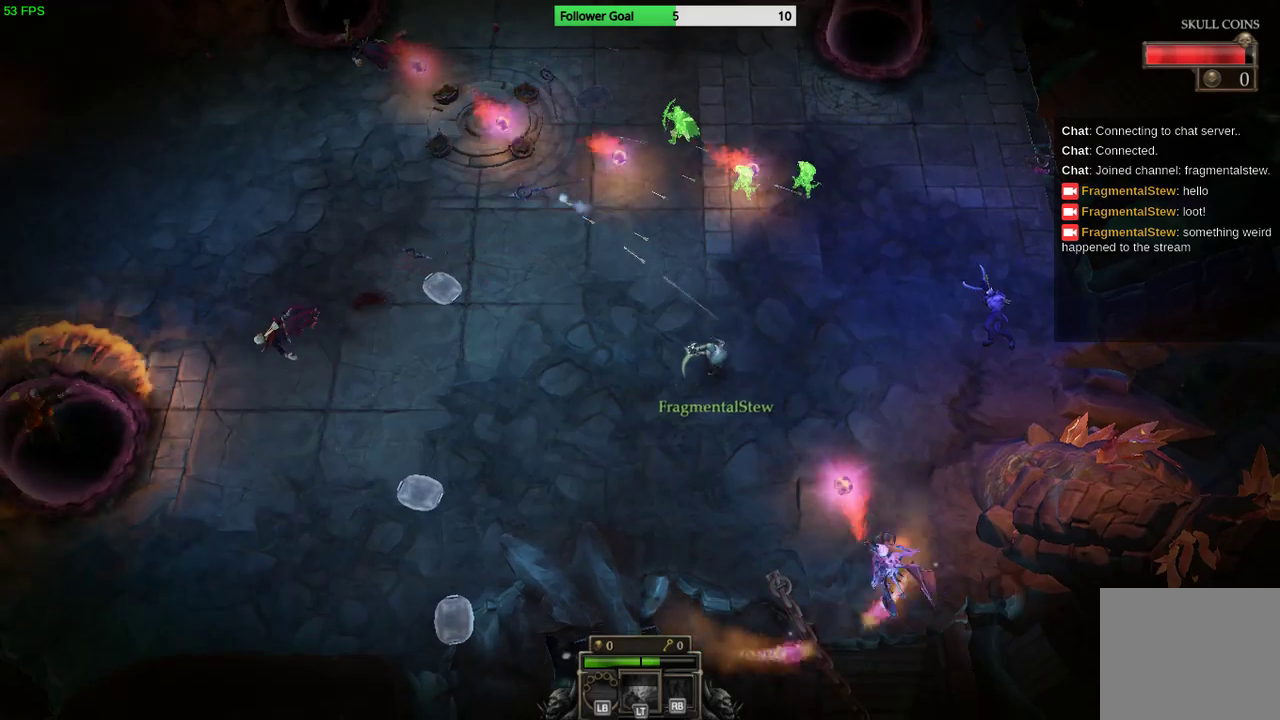
{"buttons": [], "left_stick": "down-left", "right_stick": "up", "events": [[400, "right_stick", "up"]]}
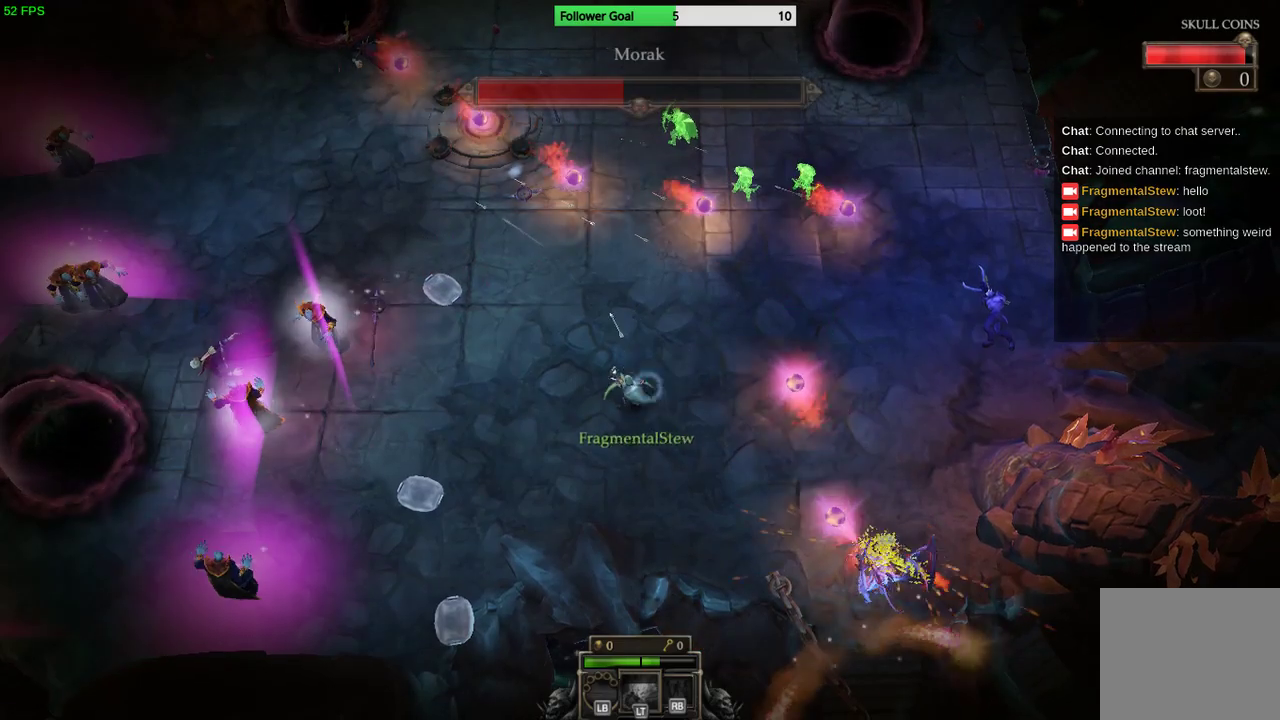
{"buttons": [], "left_stick": "left", "right_stick": "up", "events": [[167, "left_stick", "left"]]}
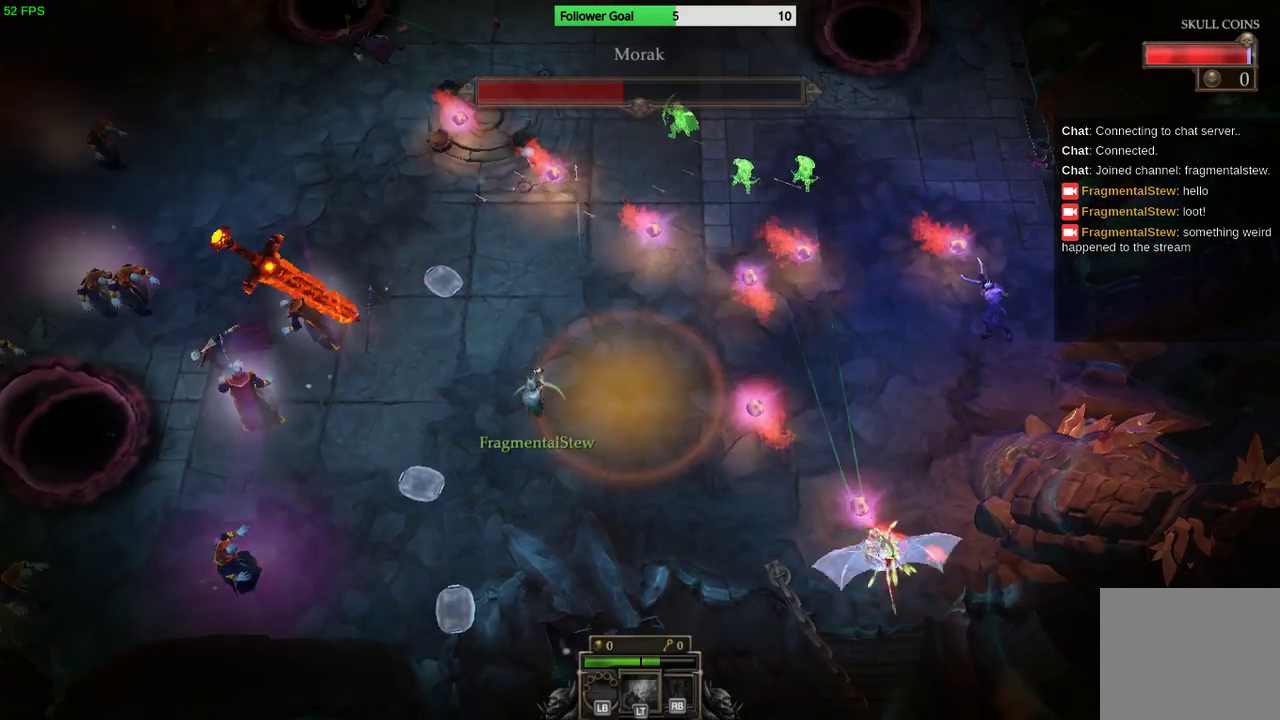
{"buttons": [], "left_stick": "left", "right_stick": "up-right", "events": [[200, "right_stick", "up-right"]]}
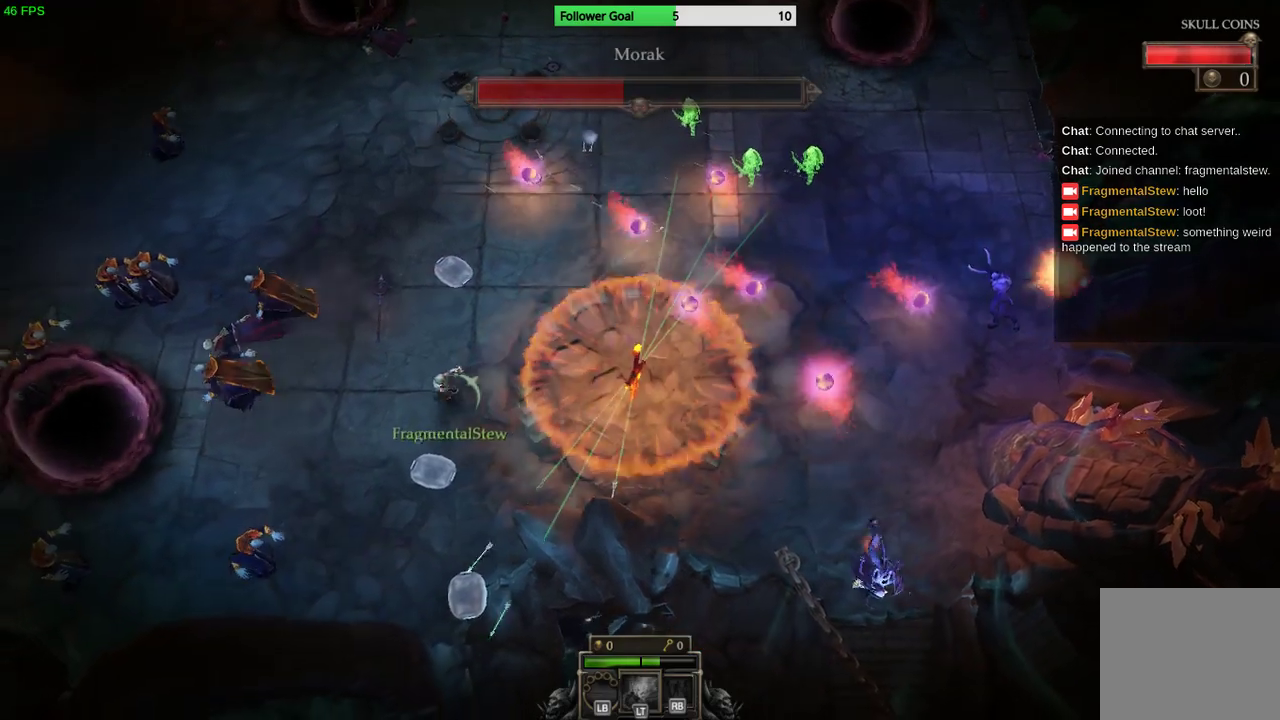
{"buttons": [], "left_stick": "up-left", "right_stick": "up-left", "events": [[233, "left_stick", "up-left"], [233, "right_stick", "up"], [333, "right_stick", "up-left"]]}
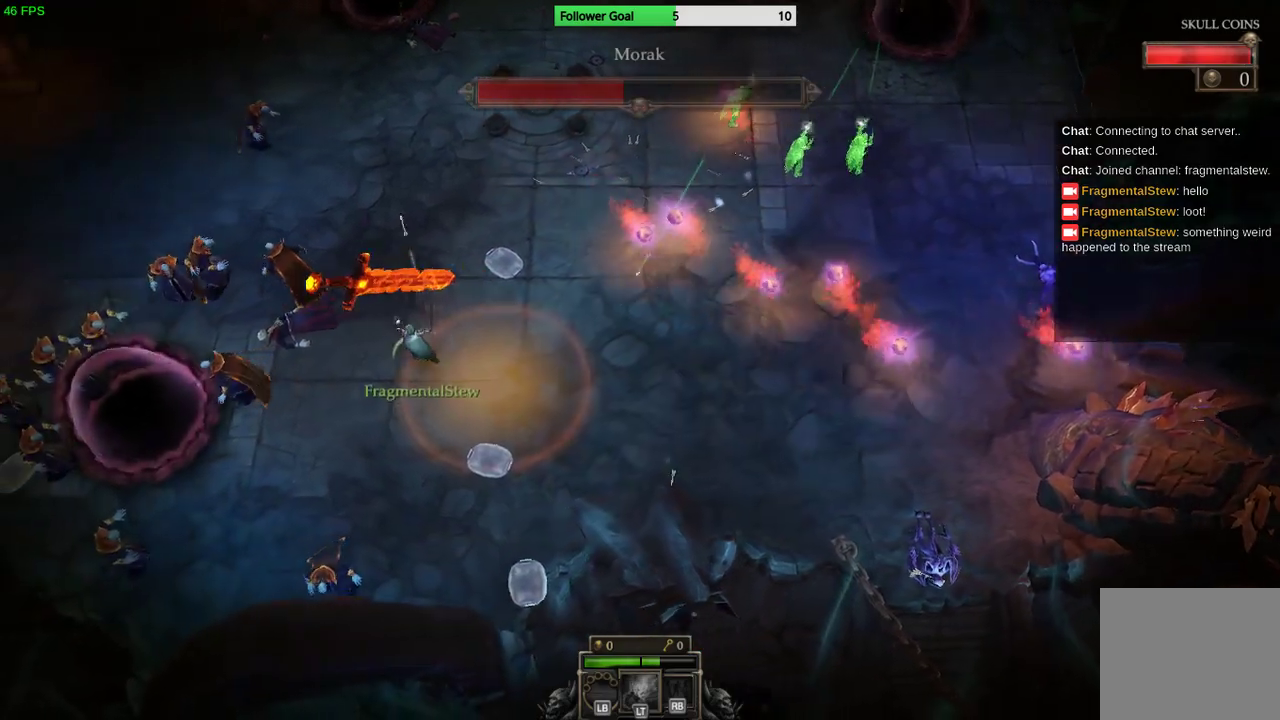
{"buttons": [], "left_stick": "up-left", "right_stick": "left", "events": [[333, "right_stick", "left"]]}
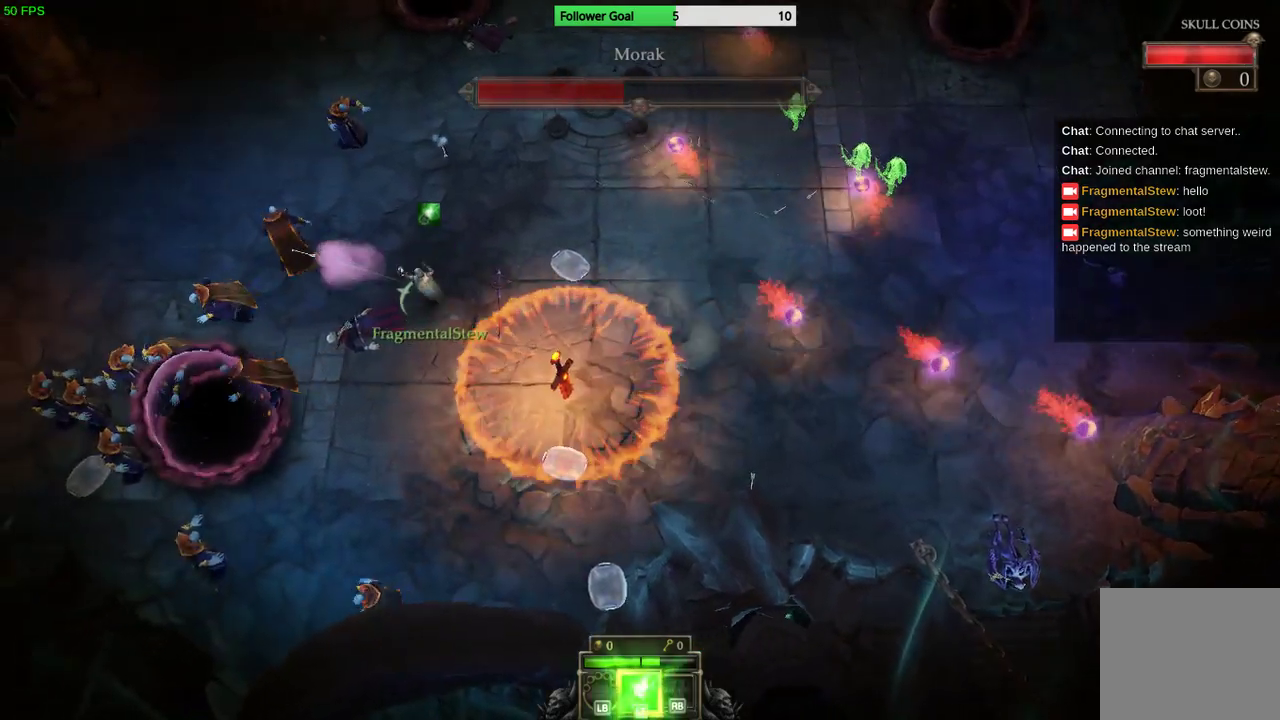
{"buttons": [], "left_stick": "up-left", "right_stick": "down-left", "events": [[33, "left_stick", "up"], [300, "left_stick", "up-left"], [300, "right_stick", "down-left"]]}
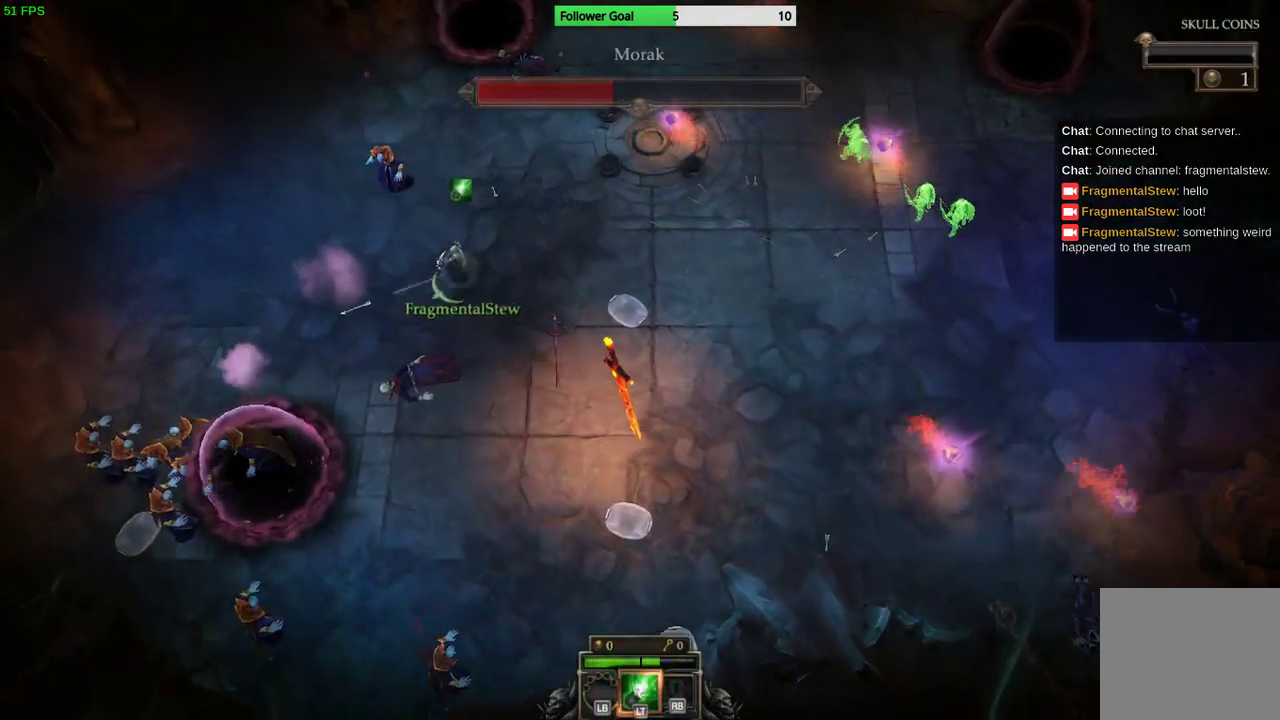
{"buttons": [], "left_stick": "down", "right_stick": "down-left", "events": [[67, "left_stick", "down"], [200, "left_stick", "up-right"], [433, "left_stick", "down"]]}
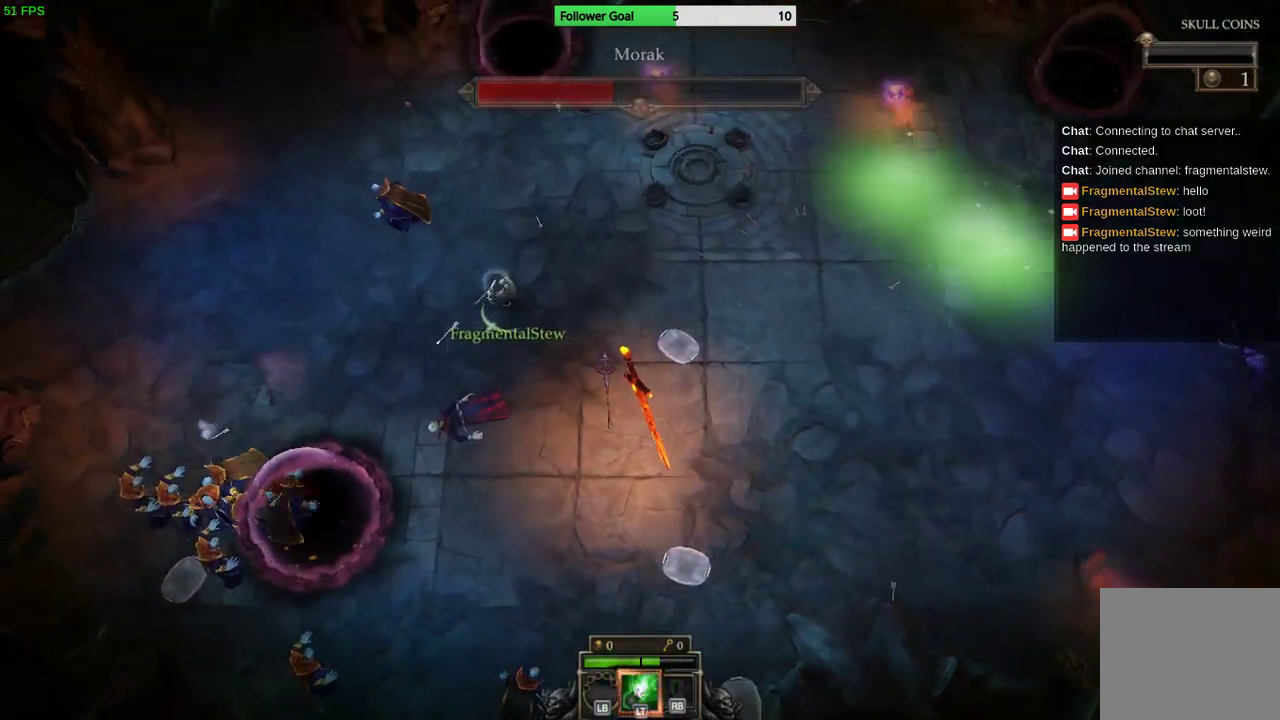
{"buttons": [], "left_stick": "down-left", "right_stick": "down-left", "events": [[333, "left_stick", "down-left"]]}
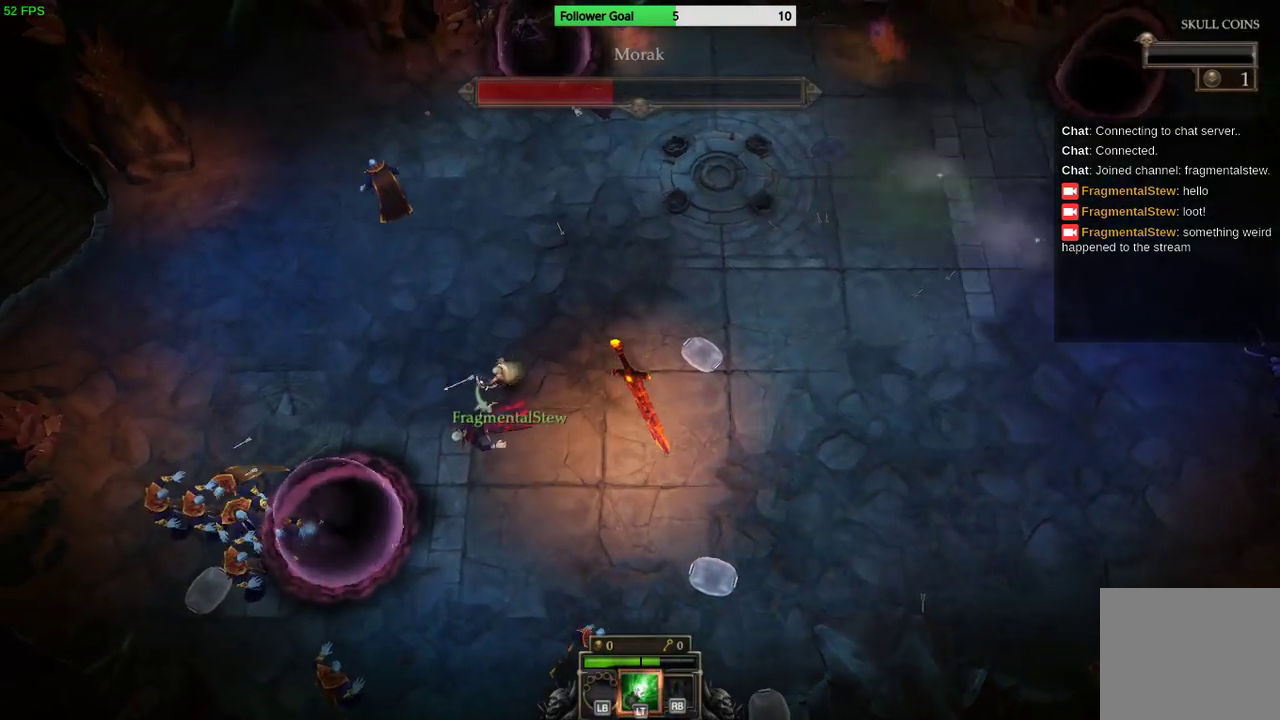
{"buttons": [], "left_stick": "up-left", "right_stick": "up-left", "events": [[100, "left_stick", "down"], [200, "right_stick", "left"], [300, "right_stick", "up-left"], [367, "left_stick", "up-left"]]}
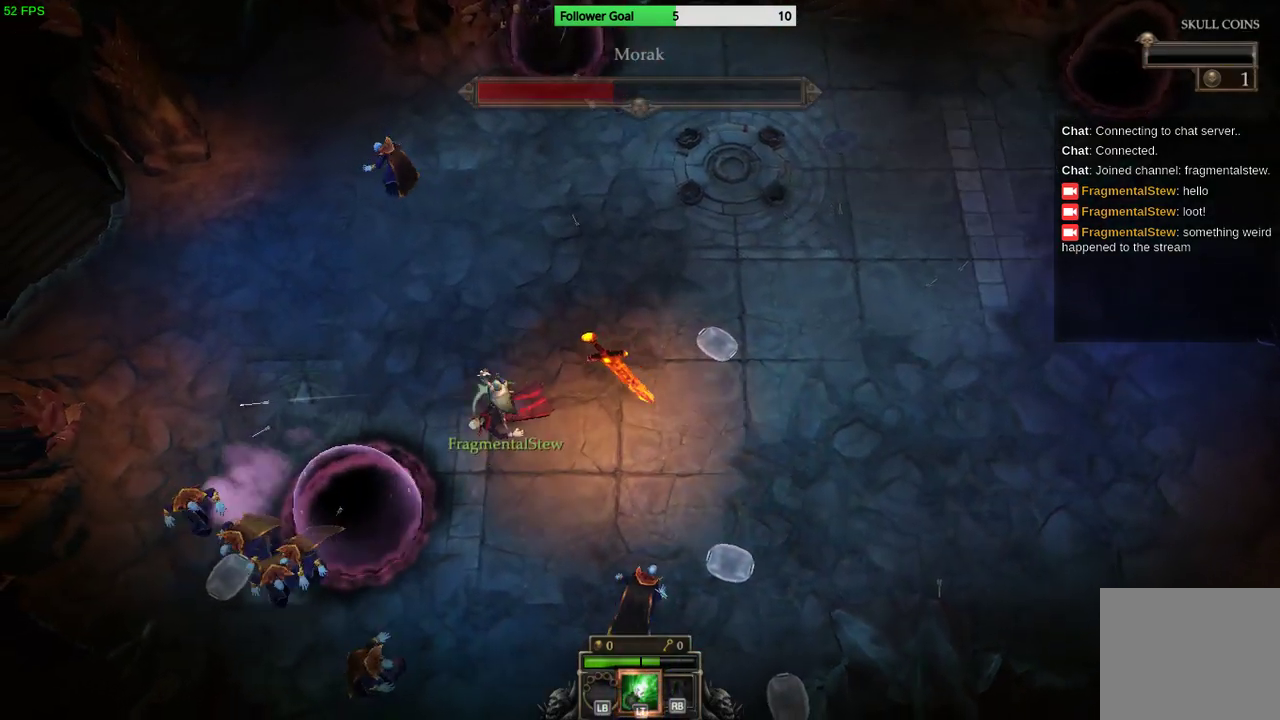
{"buttons": [], "left_stick": "up-left", "right_stick": "center", "events": [[200, "right_stick", "left"], [400, "right_stick", "center"]]}
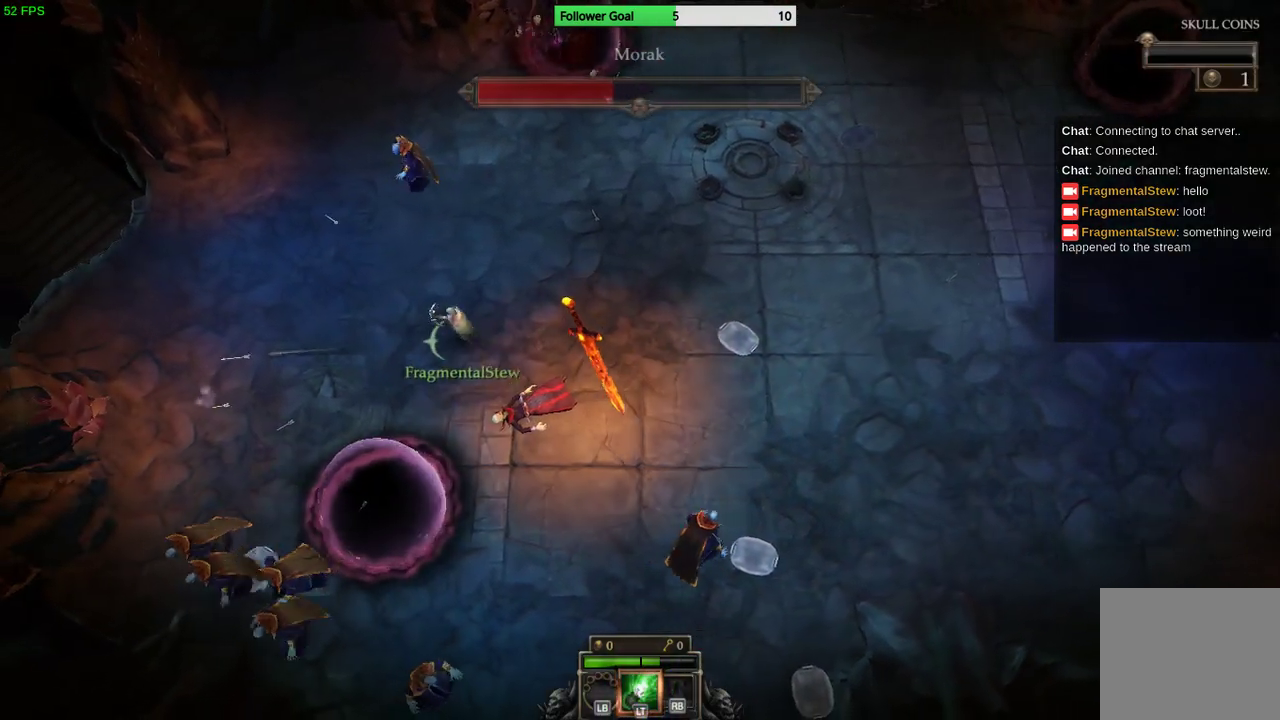
{"buttons": [], "left_stick": "up-left", "right_stick": "up-right", "events": [[133, "right_stick", "up-right"]]}
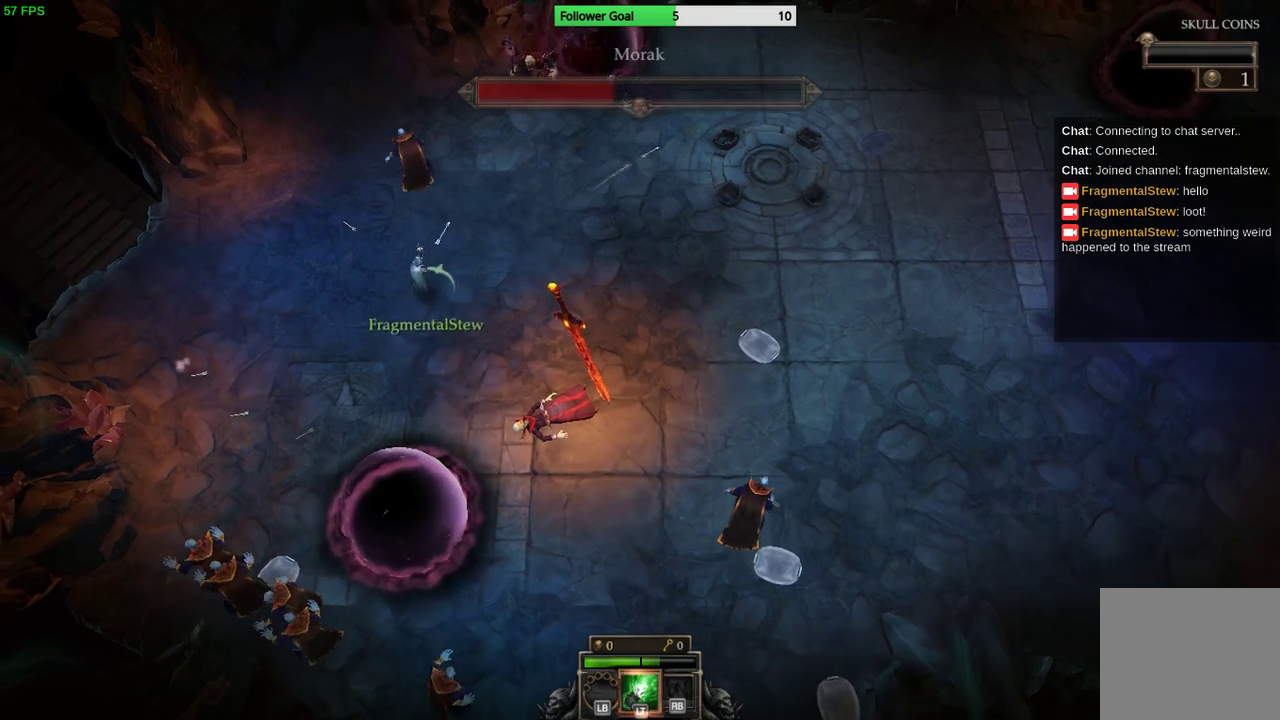
{"buttons": [], "left_stick": "up", "right_stick": "up", "events": [[133, "right_stick", "up"], [367, "left_stick", "up"]]}
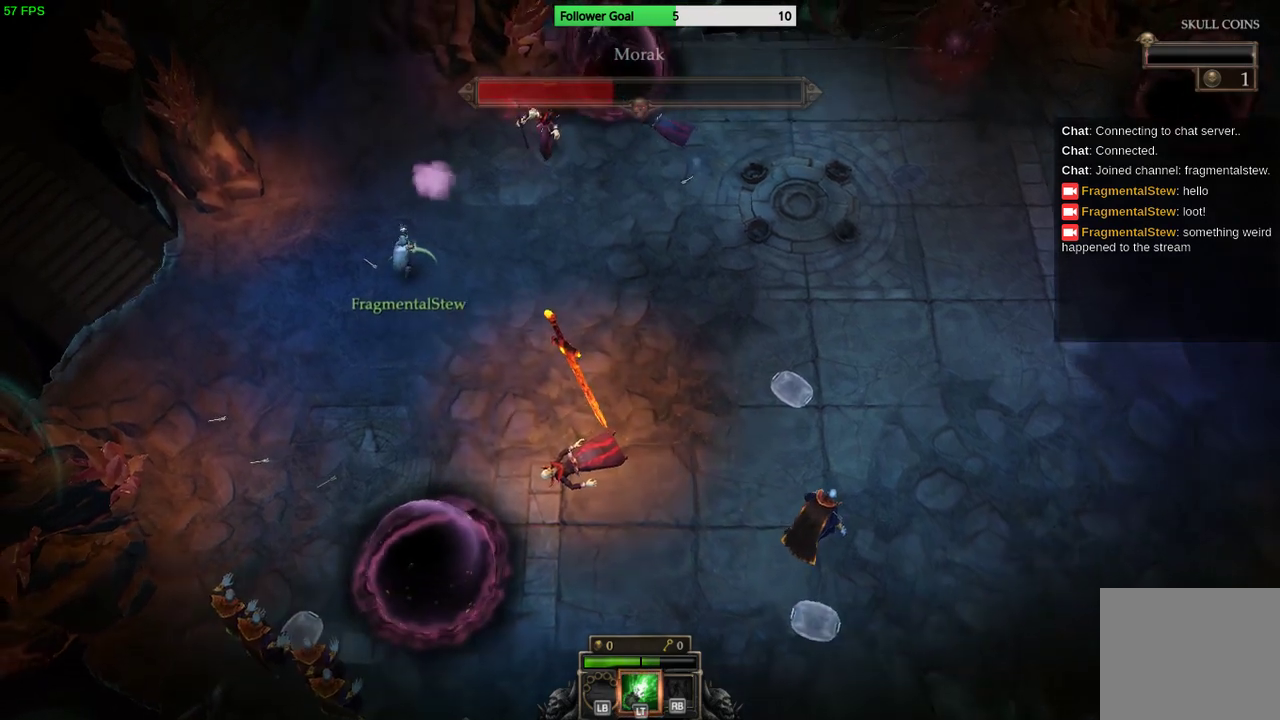
{"buttons": [], "left_stick": "up-left", "right_stick": "up", "events": [[267, "left_stick", "up-left"]]}
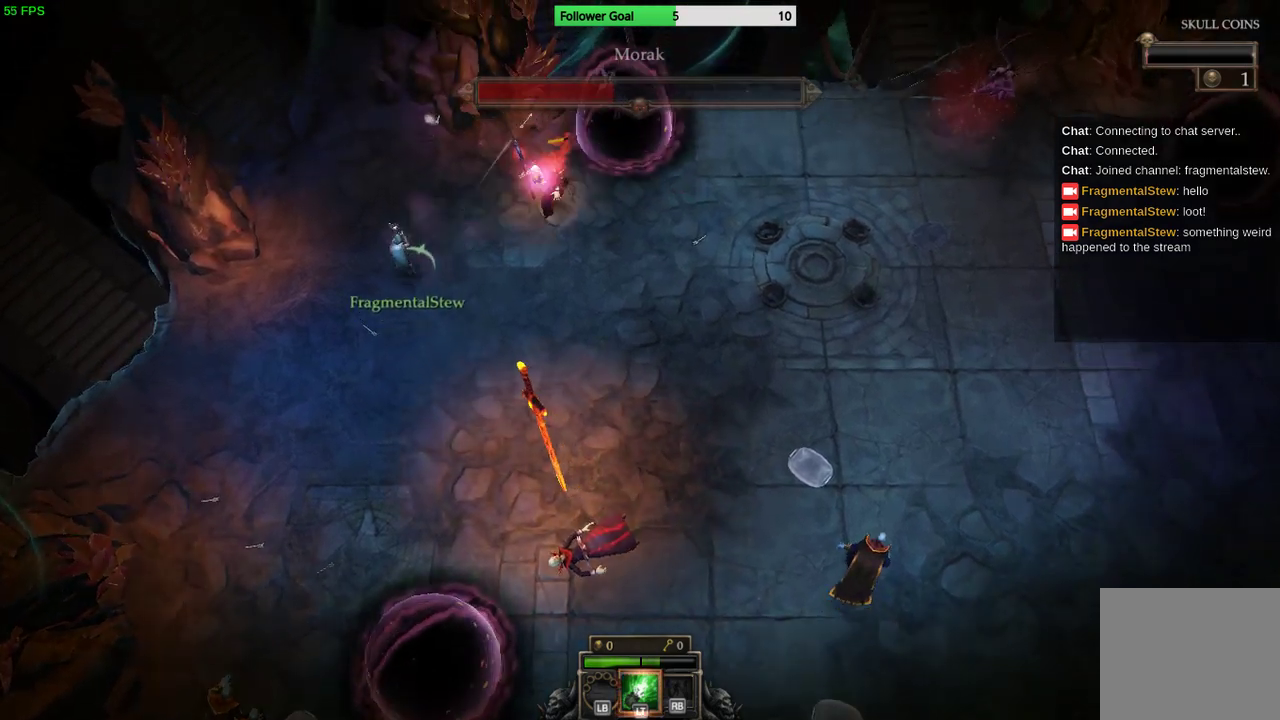
{"buttons": [], "left_stick": "right", "right_stick": "up-right", "events": [[33, "right_stick", "up-right"], [100, "left_stick", "right"]]}
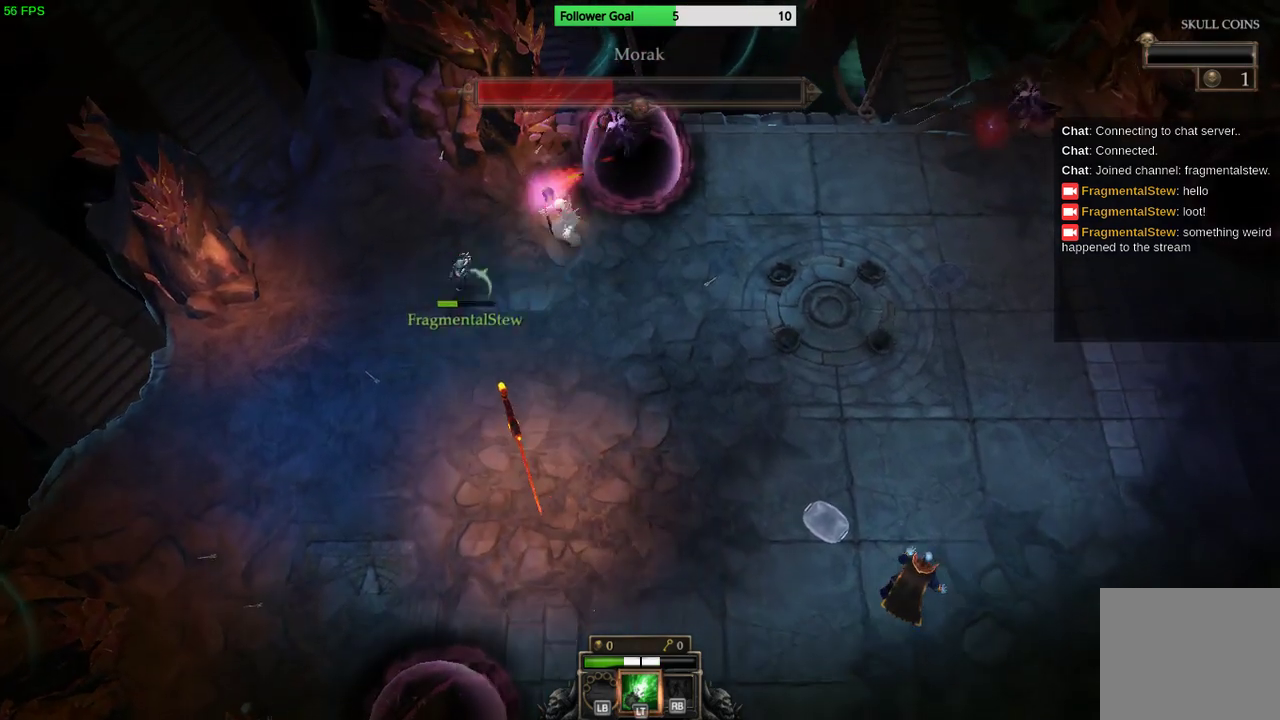
{"buttons": [], "left_stick": "down-right", "right_stick": "up-right", "events": [[67, "left_stick", "down-right"]]}
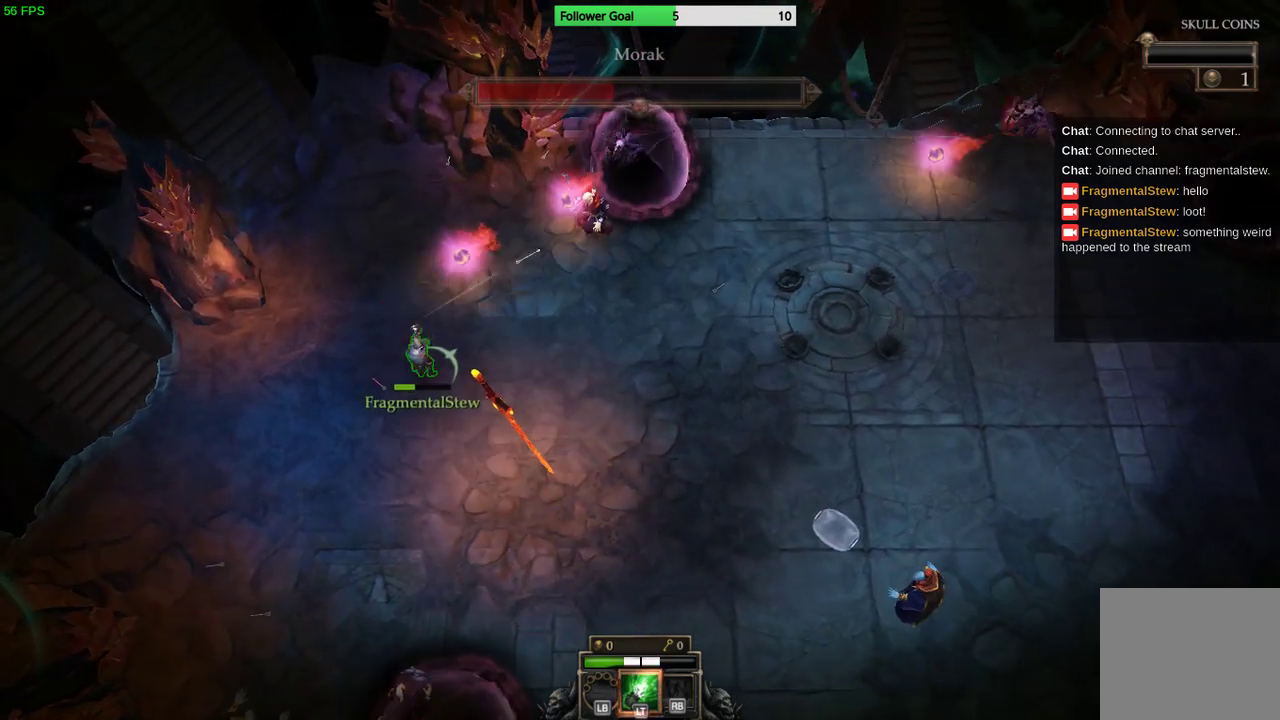
{"buttons": [], "left_stick": "down-right", "right_stick": "center", "events": [[233, "right_stick", "center"]]}
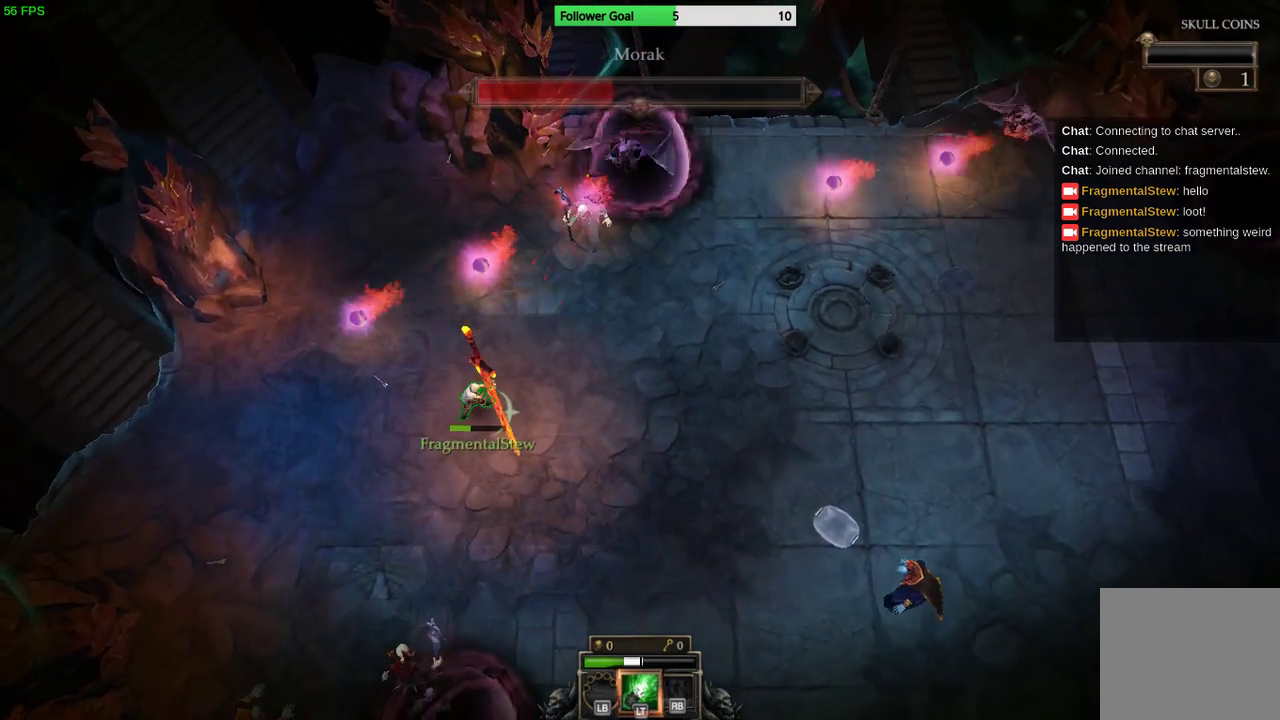
{"buttons": ["CIRCLE"], "left_stick": "down-right", "right_stick": "center", "events": [[100, "right_stick", "up-right"], [300, "right_stick", "center"], [400, "CIRCLE", "down"]]}
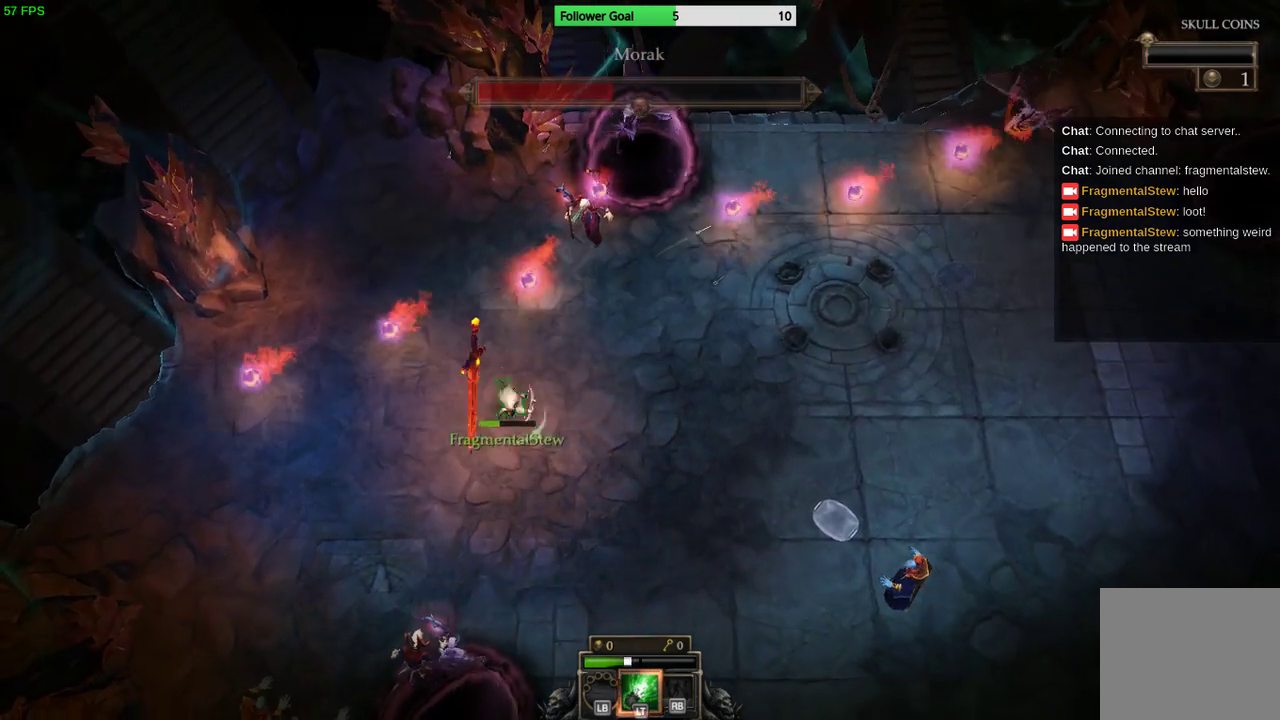
{"buttons": [], "left_stick": "down-right", "right_stick": "center", "events": [[67, "CIRCLE", "up"]]}
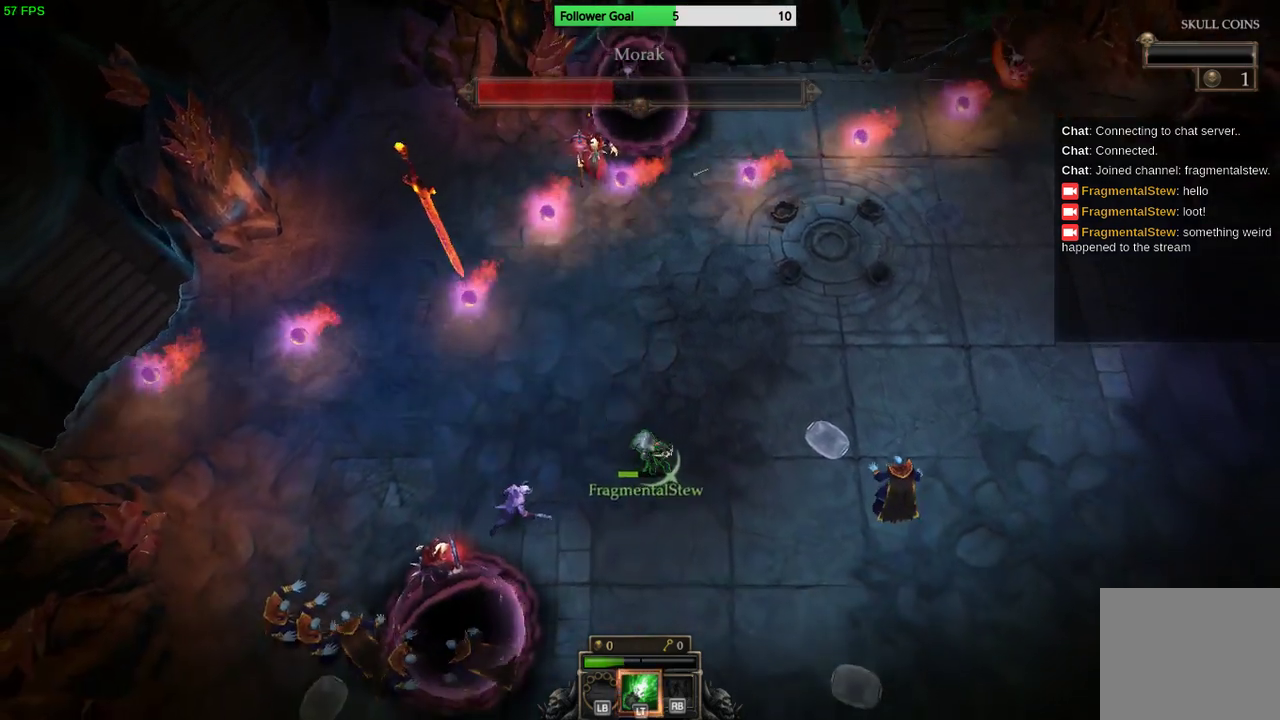
{"buttons": [], "left_stick": "down-right", "right_stick": "up-right", "events": [[67, "right_stick", "up-right"]]}
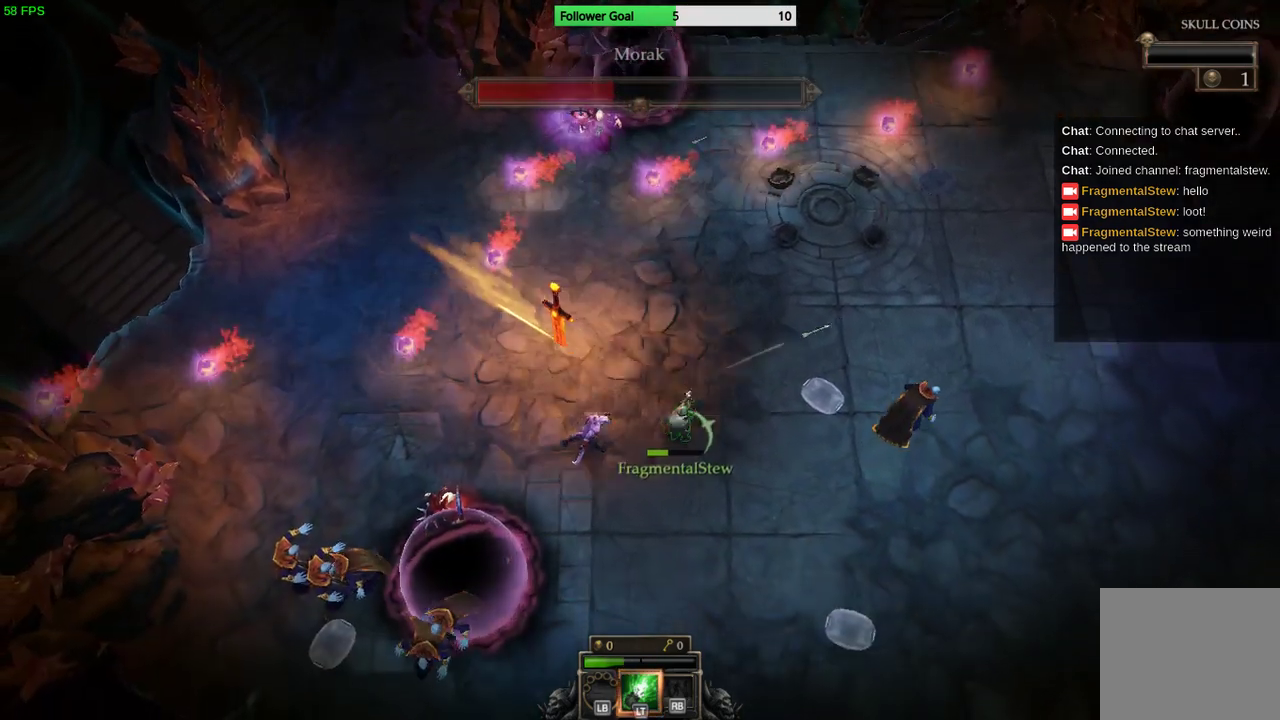
{"buttons": [], "left_stick": "right", "right_stick": "right", "events": [[67, "right_stick", "right"], [500, "left_stick", "right"]]}
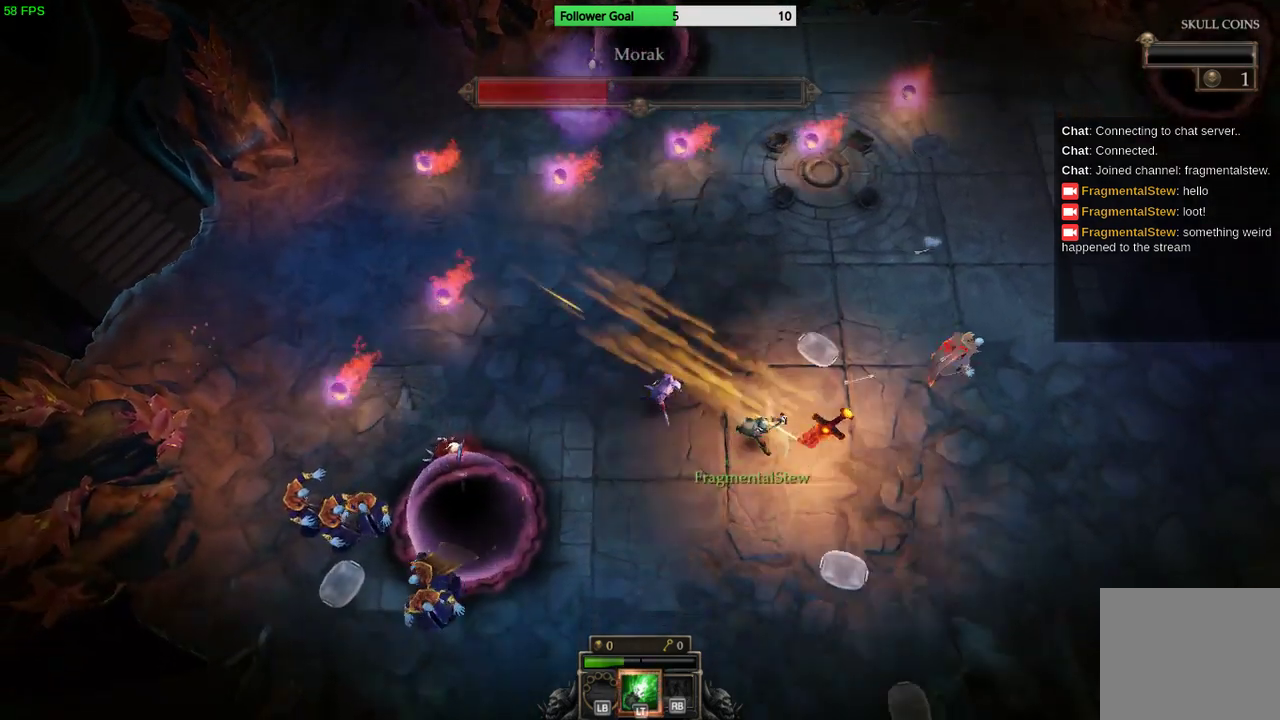
{"buttons": [], "left_stick": "up-right", "right_stick": "right", "events": [[433, "left_stick", "up-right"]]}
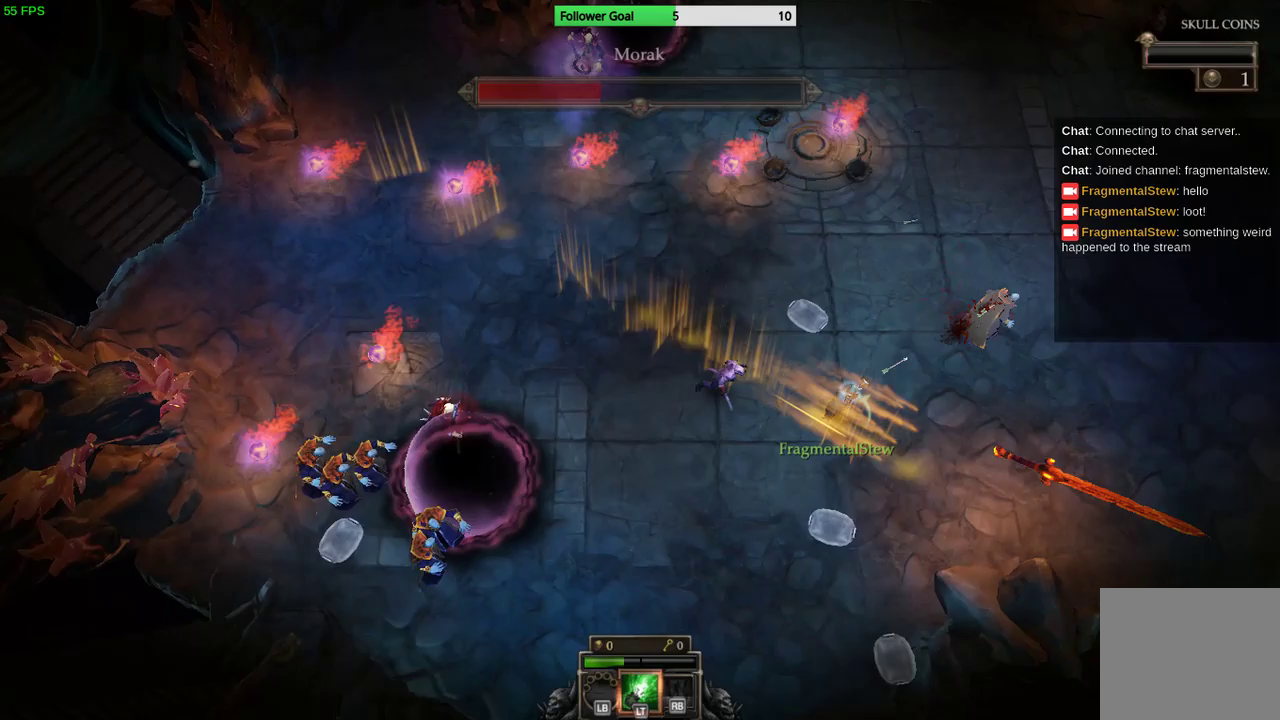
{"buttons": [], "left_stick": "up-right", "right_stick": "right", "events": []}
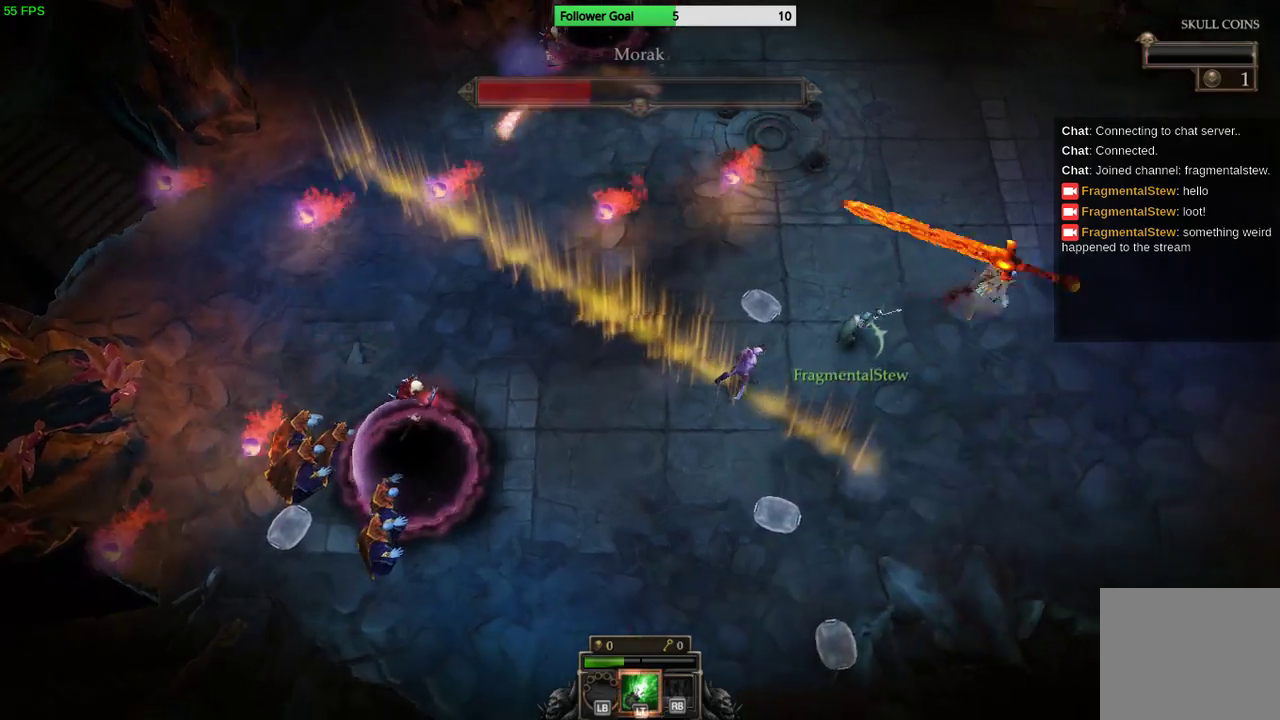
{"buttons": [], "left_stick": "up-right", "right_stick": "right", "events": []}